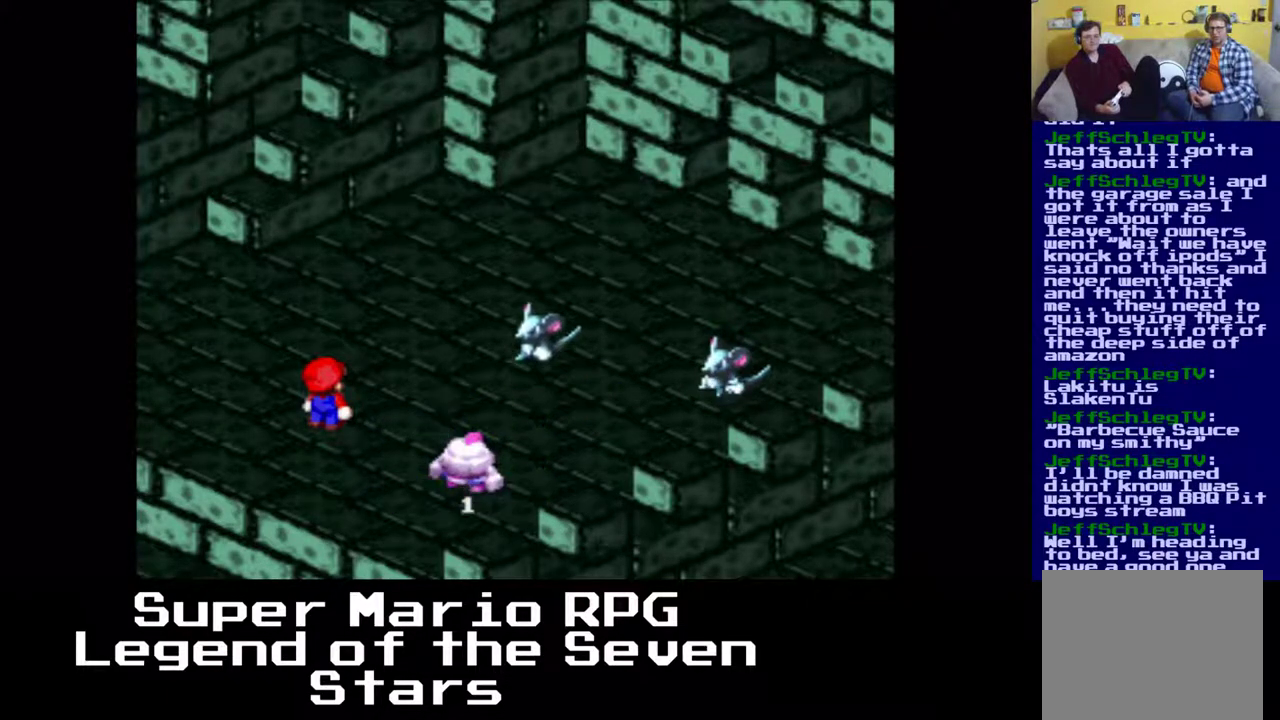
Gameplay with a controller (Xbox layout); each line is a JSON object with the inputs held at the frame after it. "events" lists button and stick changes between this image and that frame as [ms after this image, input, new state], when the widget could be followed in between. Not read: L3 R3 right_stick.
{"buttons": [], "left_stick": "center", "events": []}
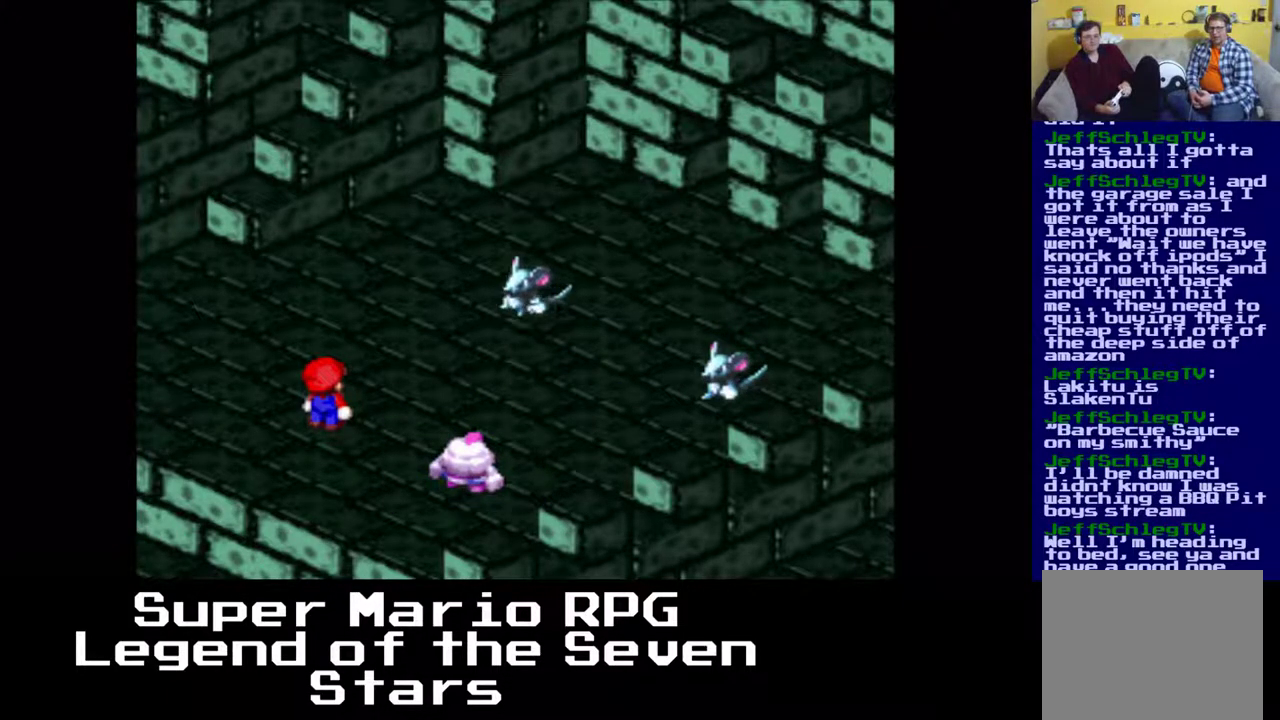
{"buttons": ["B"], "left_stick": "center", "events": [[400, "B", "down"]]}
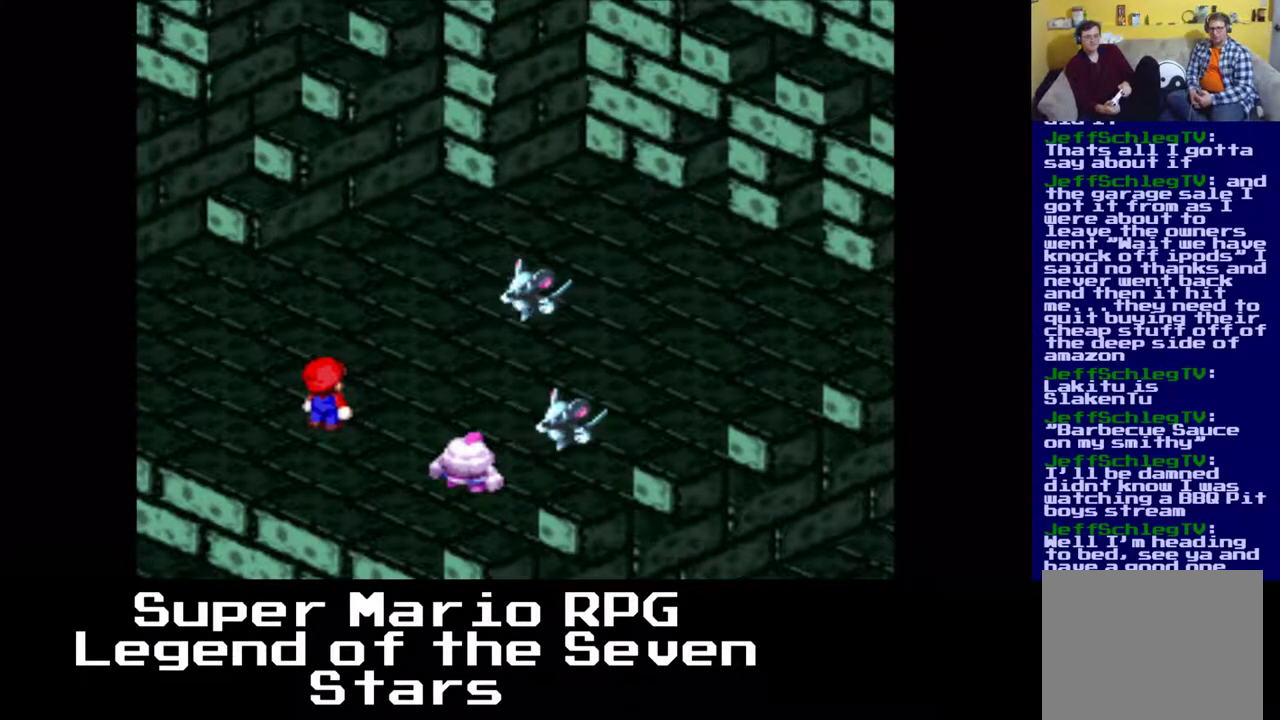
{"buttons": [], "left_stick": "center", "events": [[67, "B", "up"]]}
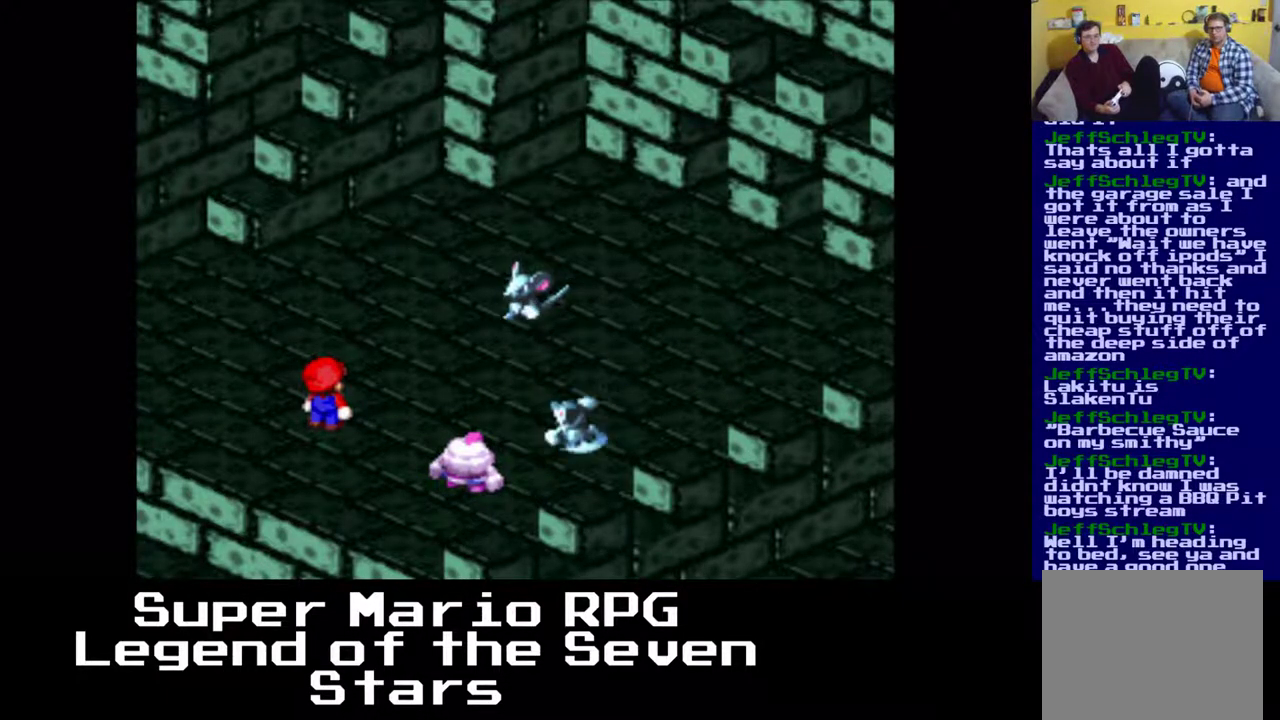
{"buttons": [], "left_stick": "center", "events": []}
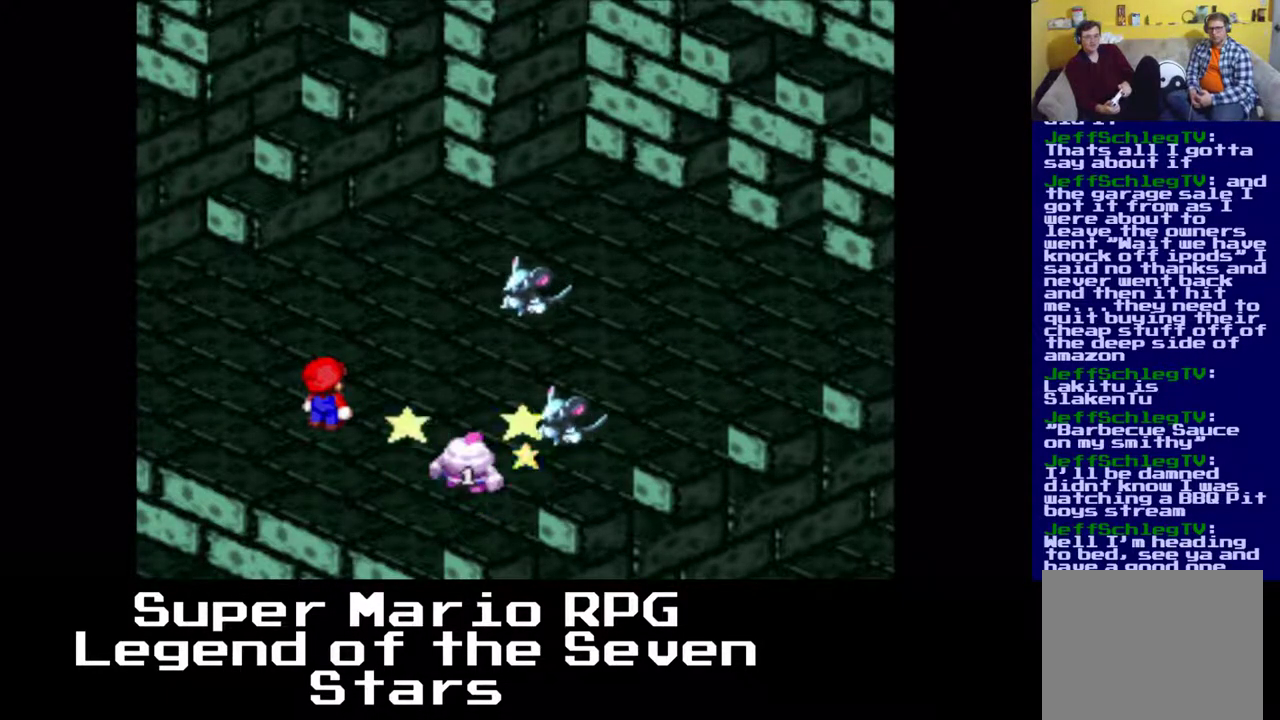
{"buttons": [], "left_stick": "center", "events": []}
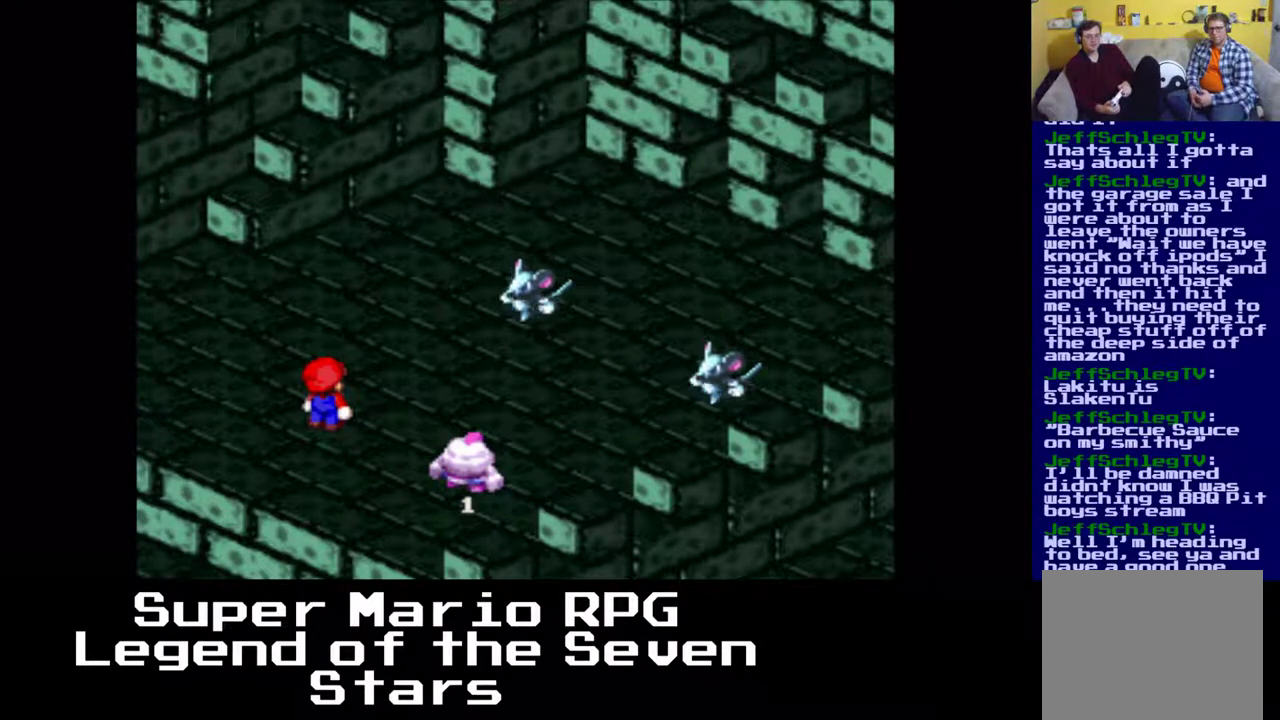
{"buttons": [], "left_stick": "center", "events": [[317, "B", "down"], [433, "B", "up"]]}
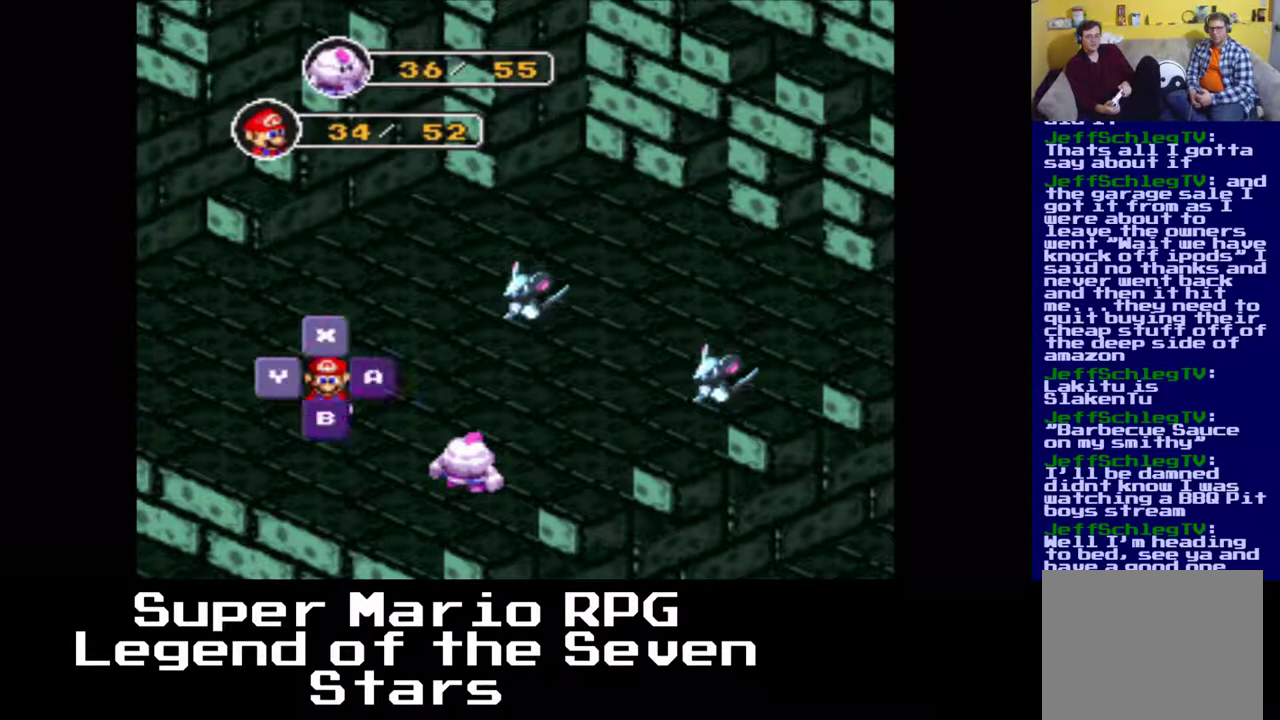
{"buttons": ["B"], "left_stick": "center", "events": [[500, "B", "down"]]}
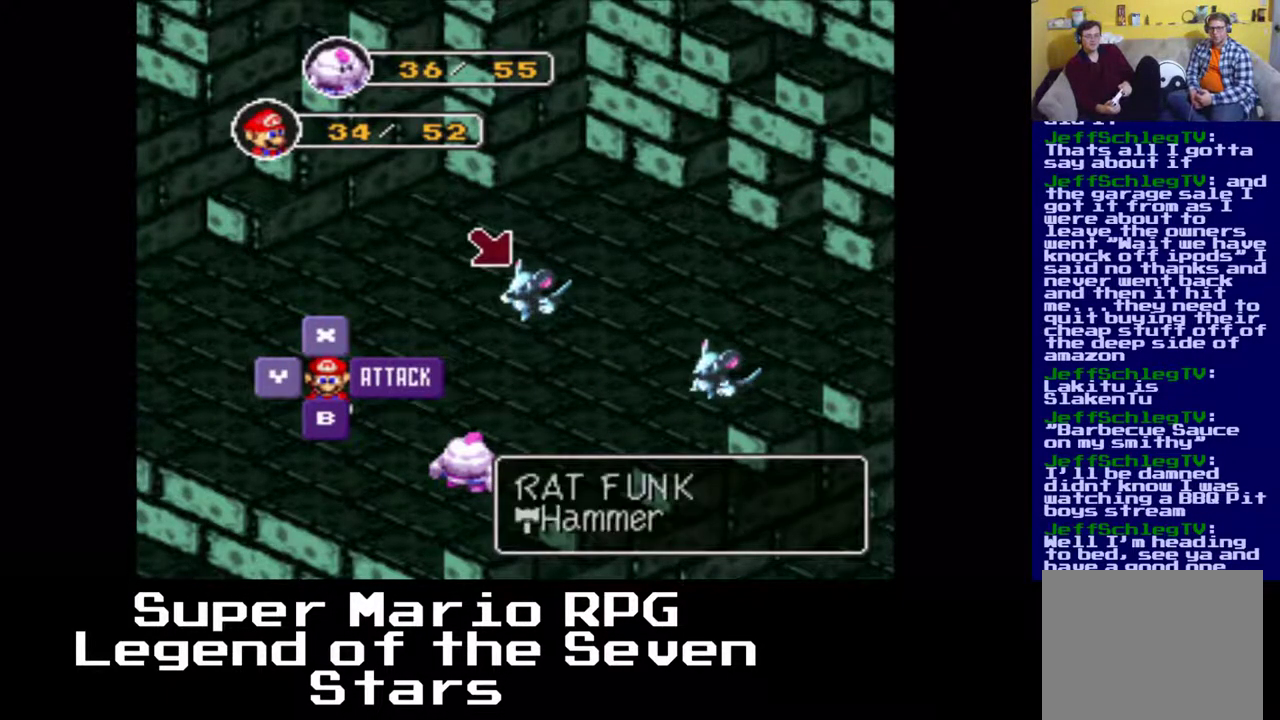
{"buttons": [], "left_stick": "center", "events": [[150, "B", "up"]]}
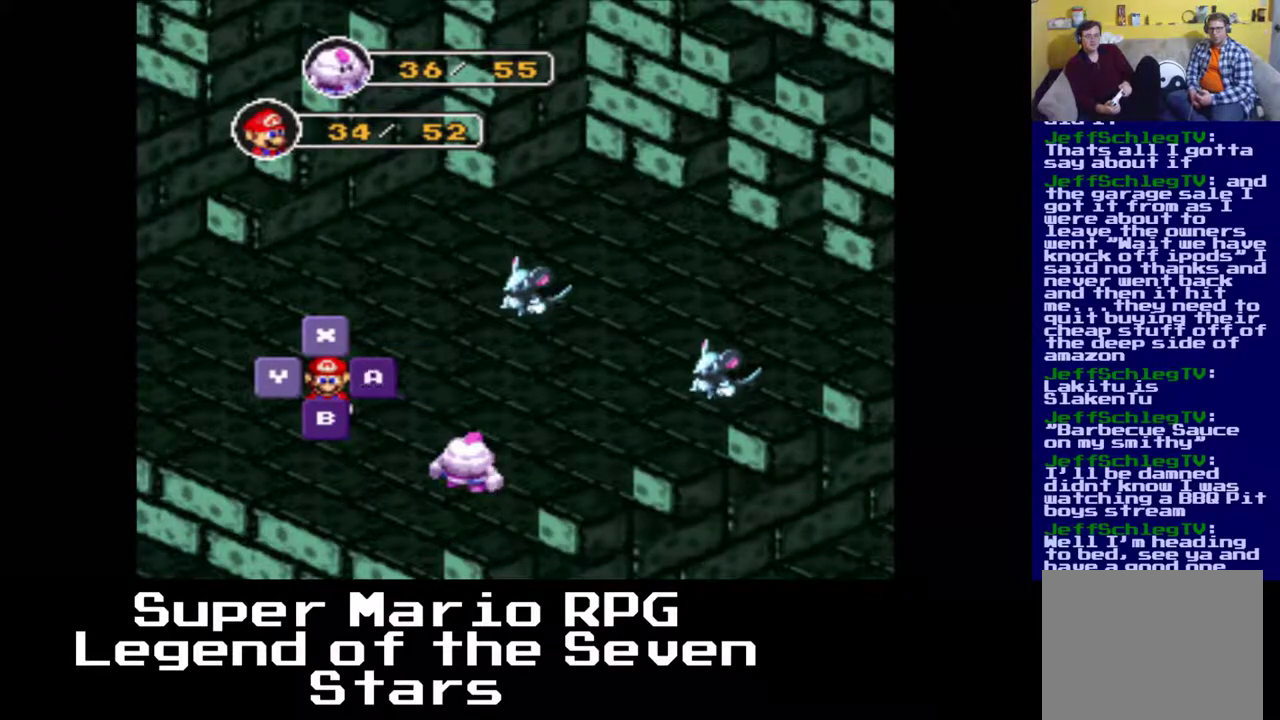
{"buttons": ["B"], "left_stick": "center", "events": [[500, "B", "down"]]}
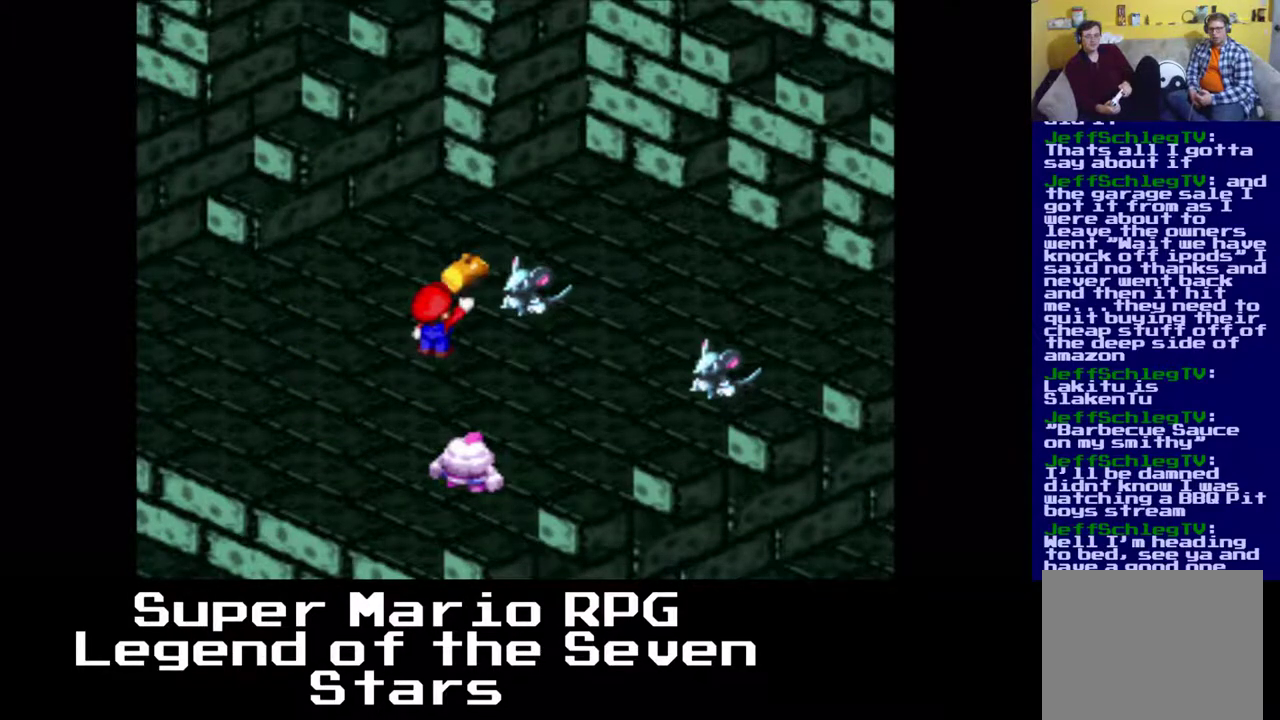
{"buttons": ["B"], "left_stick": "center", "events": [[133, "B", "up"], [483, "B", "down"]]}
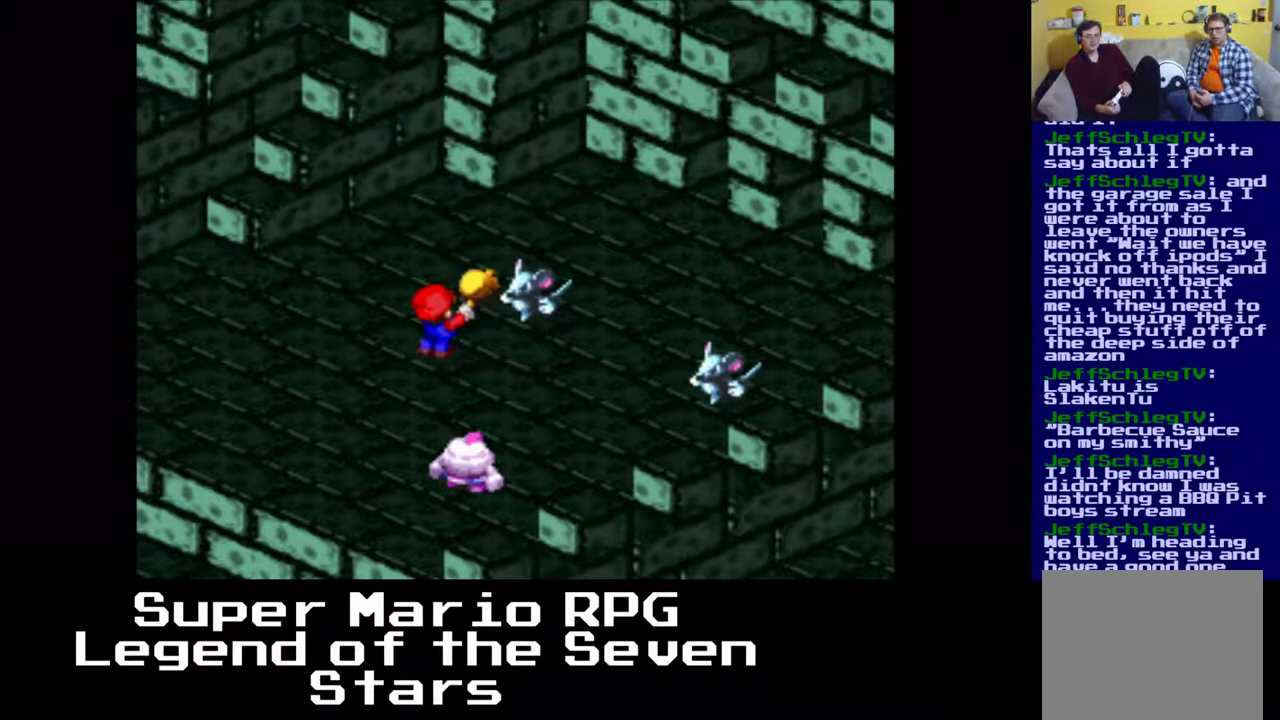
{"buttons": [], "left_stick": "center", "events": [[117, "B", "up"]]}
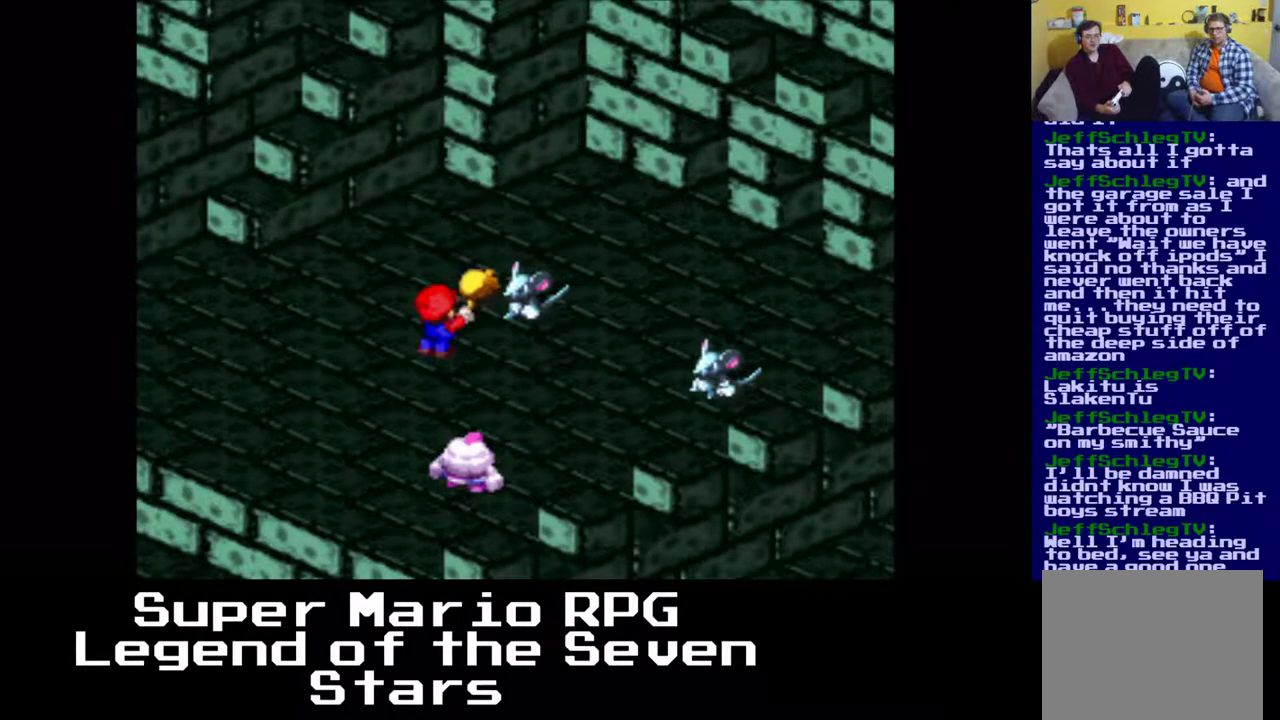
{"buttons": [], "left_stick": "center", "events": []}
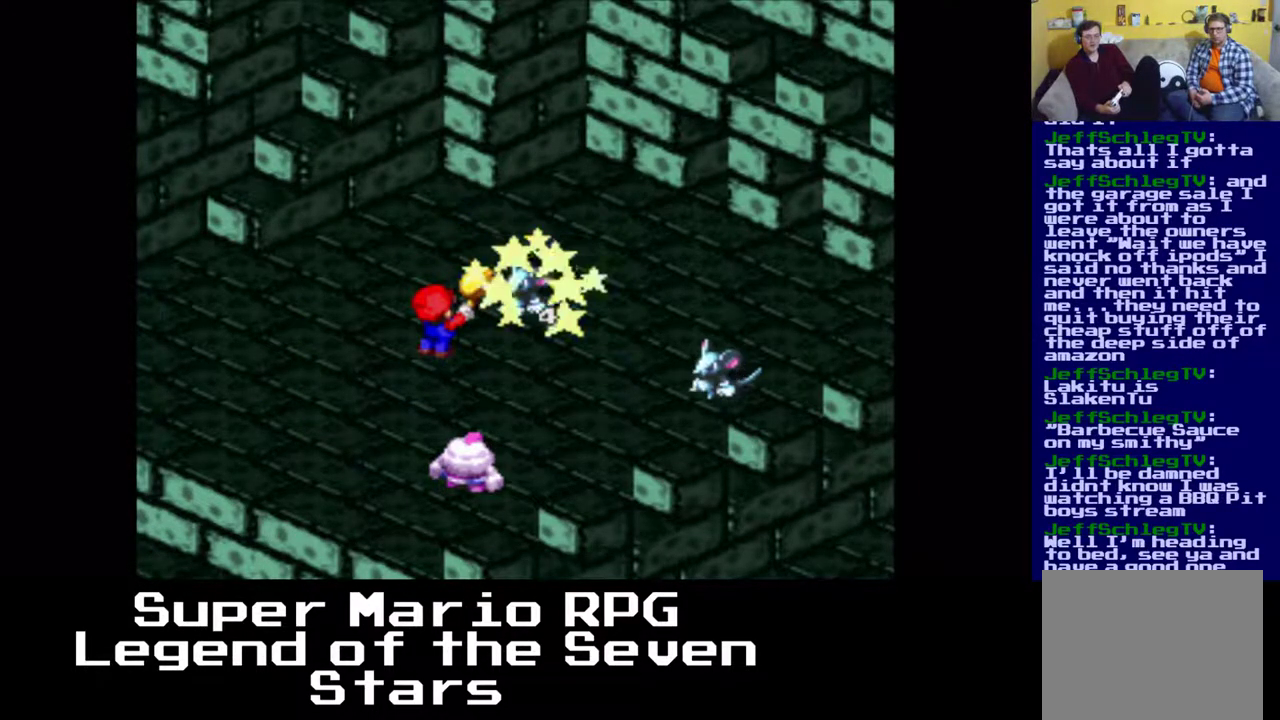
{"buttons": [], "left_stick": "center", "events": []}
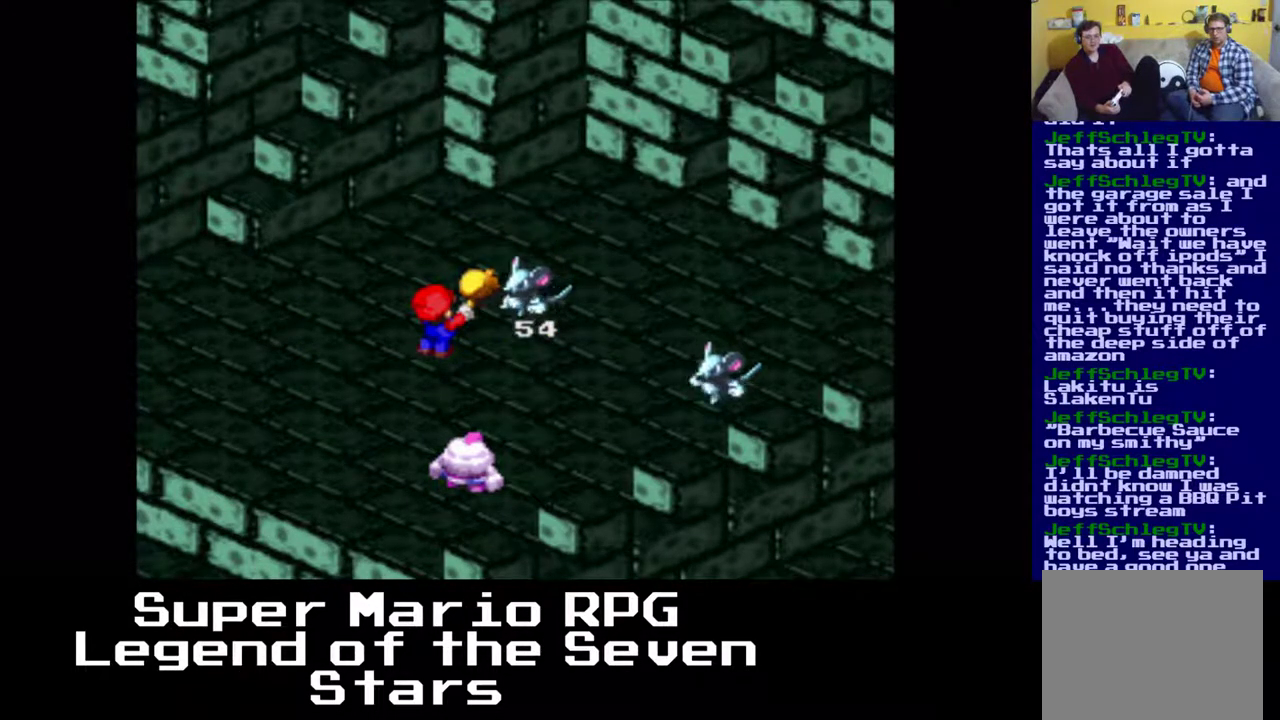
{"buttons": [], "left_stick": "center", "events": []}
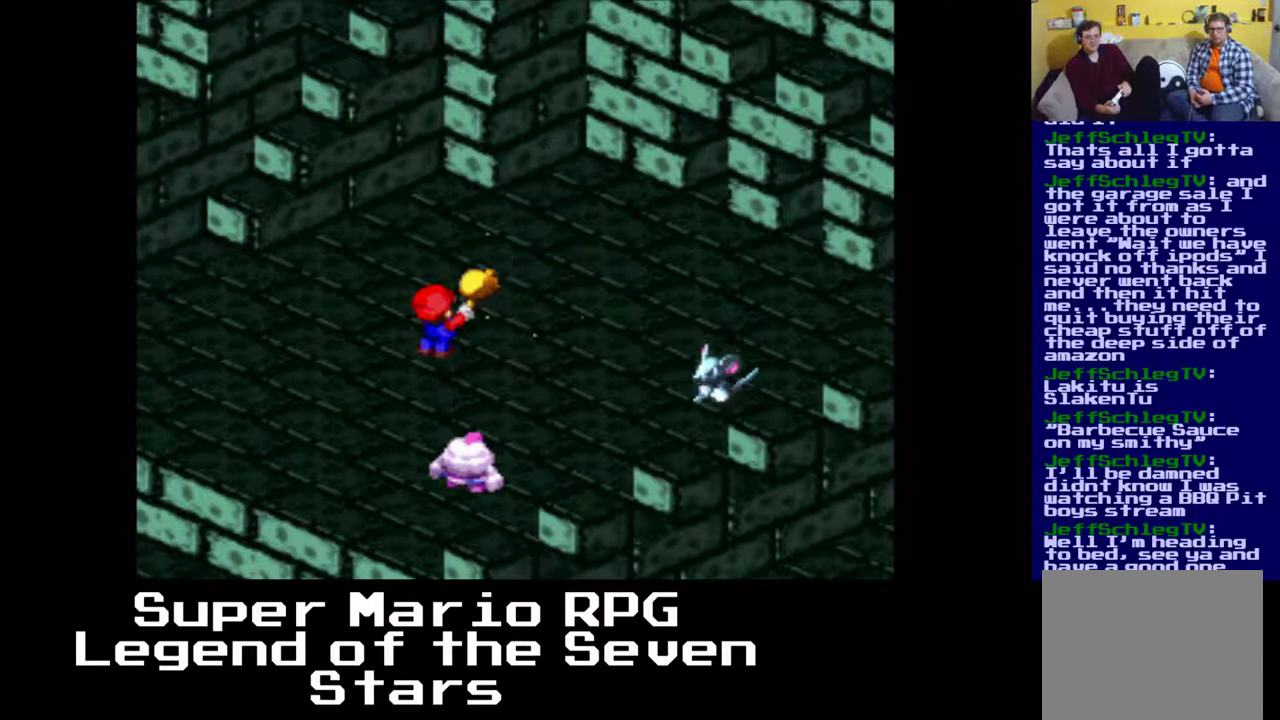
{"buttons": [], "left_stick": "center", "events": []}
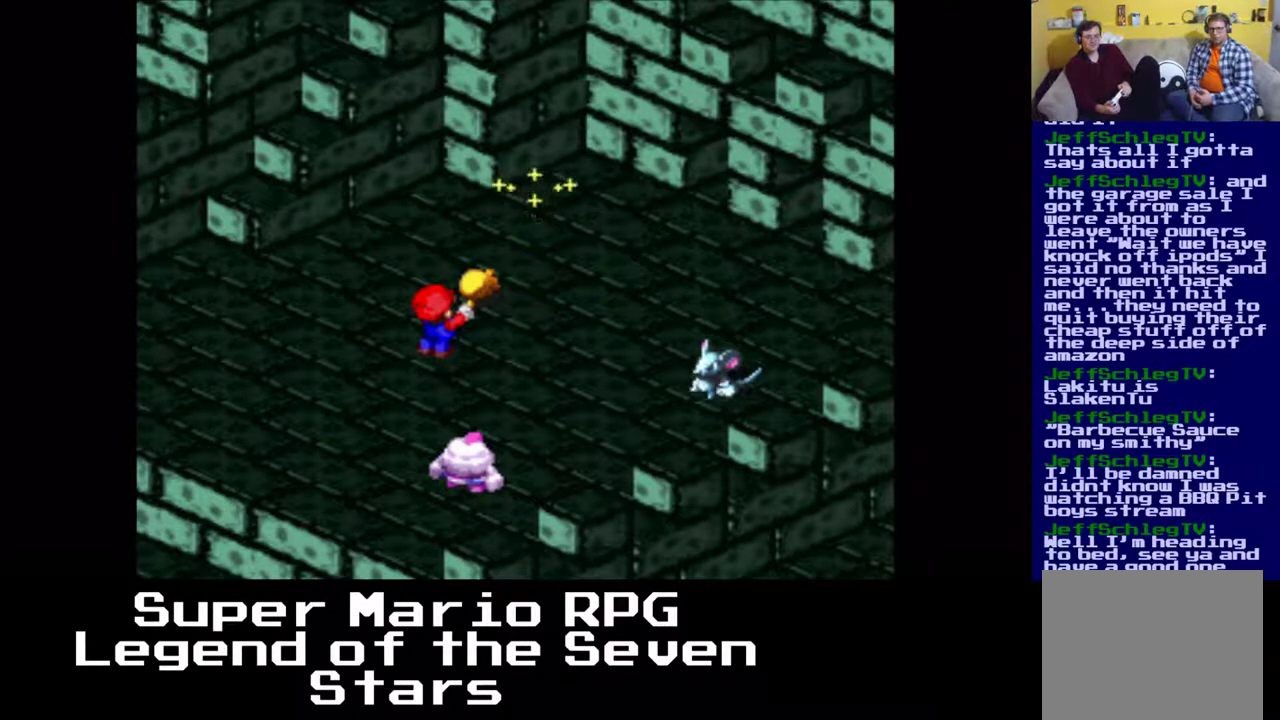
{"buttons": [], "left_stick": "center", "events": []}
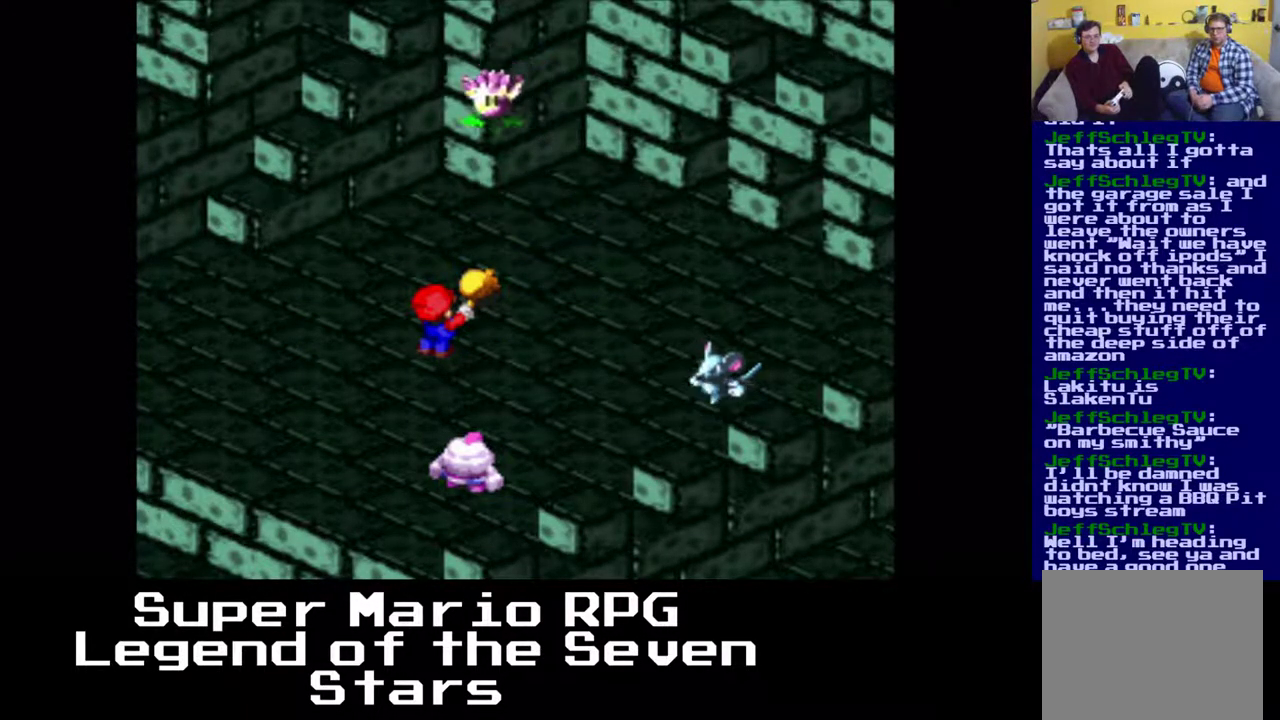
{"buttons": [], "left_stick": "center", "events": []}
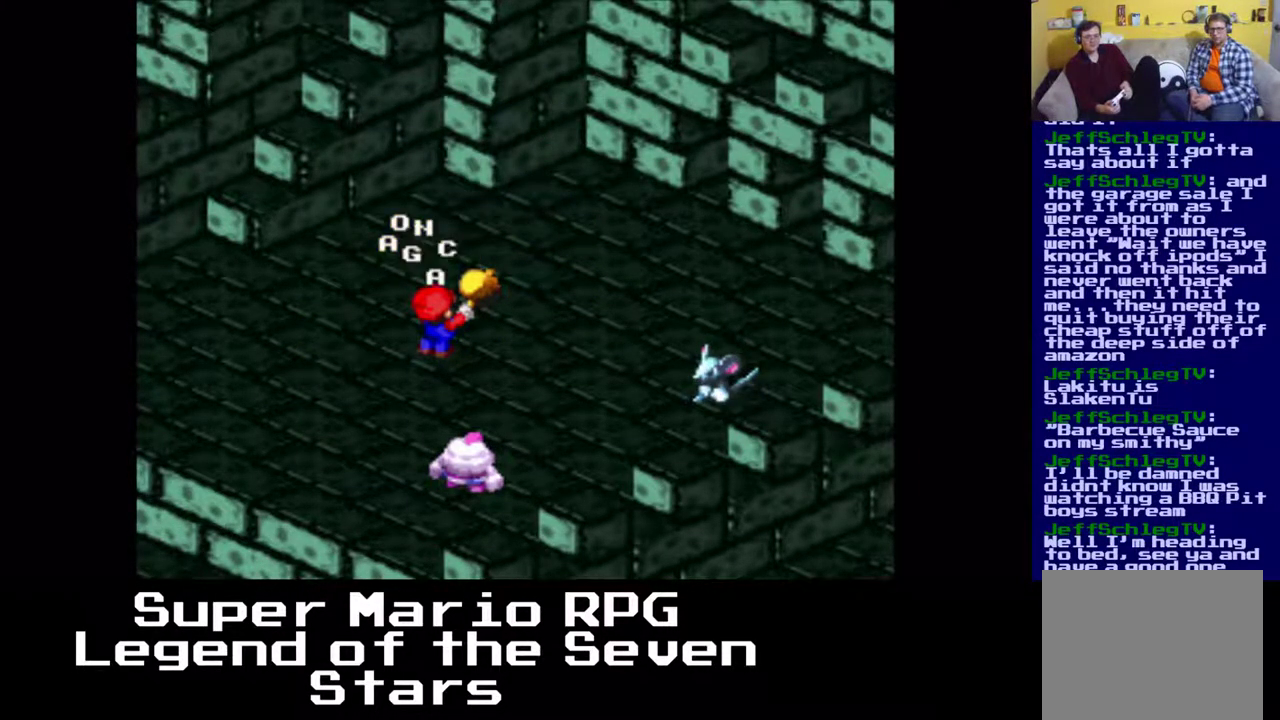
{"buttons": [], "left_stick": "center", "events": []}
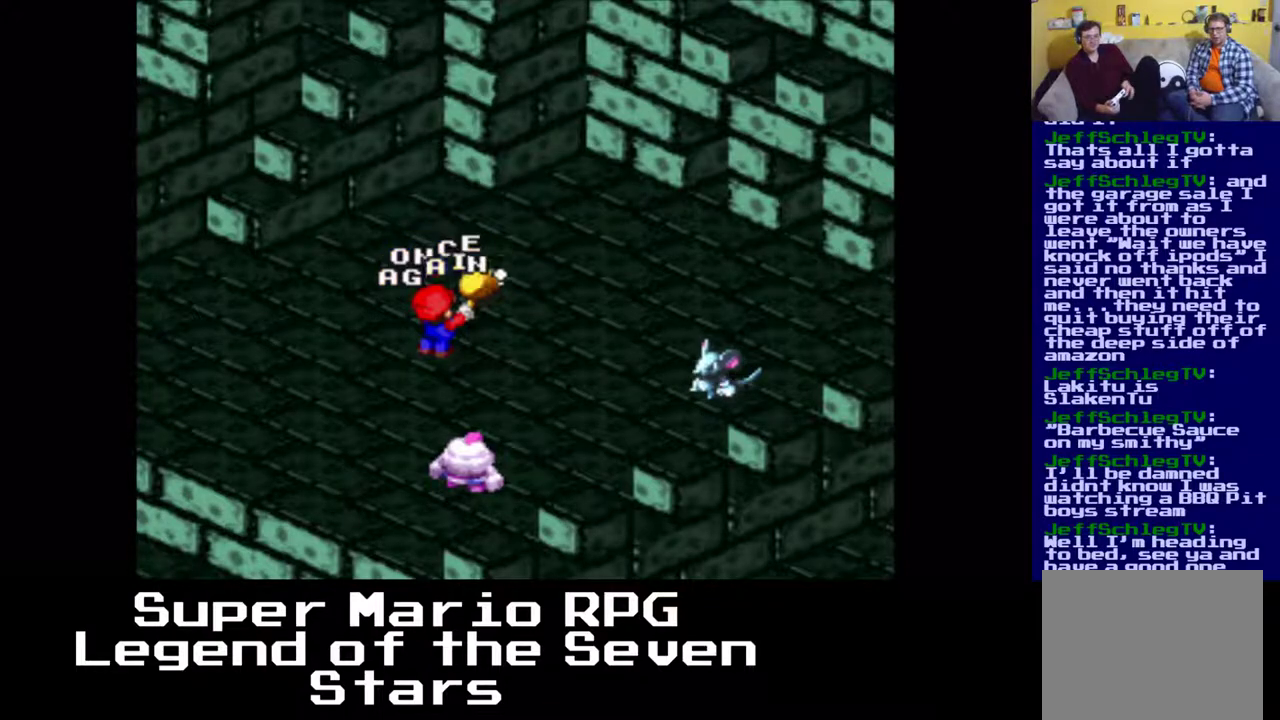
{"buttons": [], "left_stick": "center", "events": []}
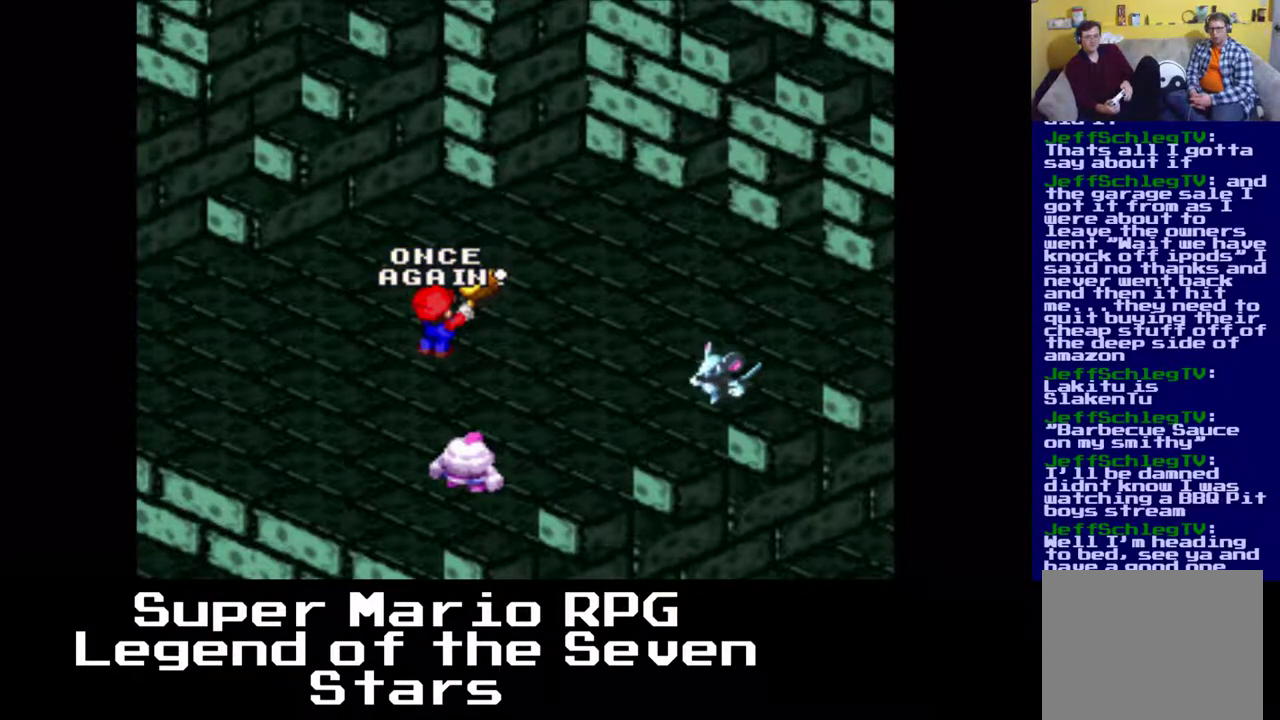
{"buttons": ["B"], "left_stick": "center", "events": [[467, "B", "down"]]}
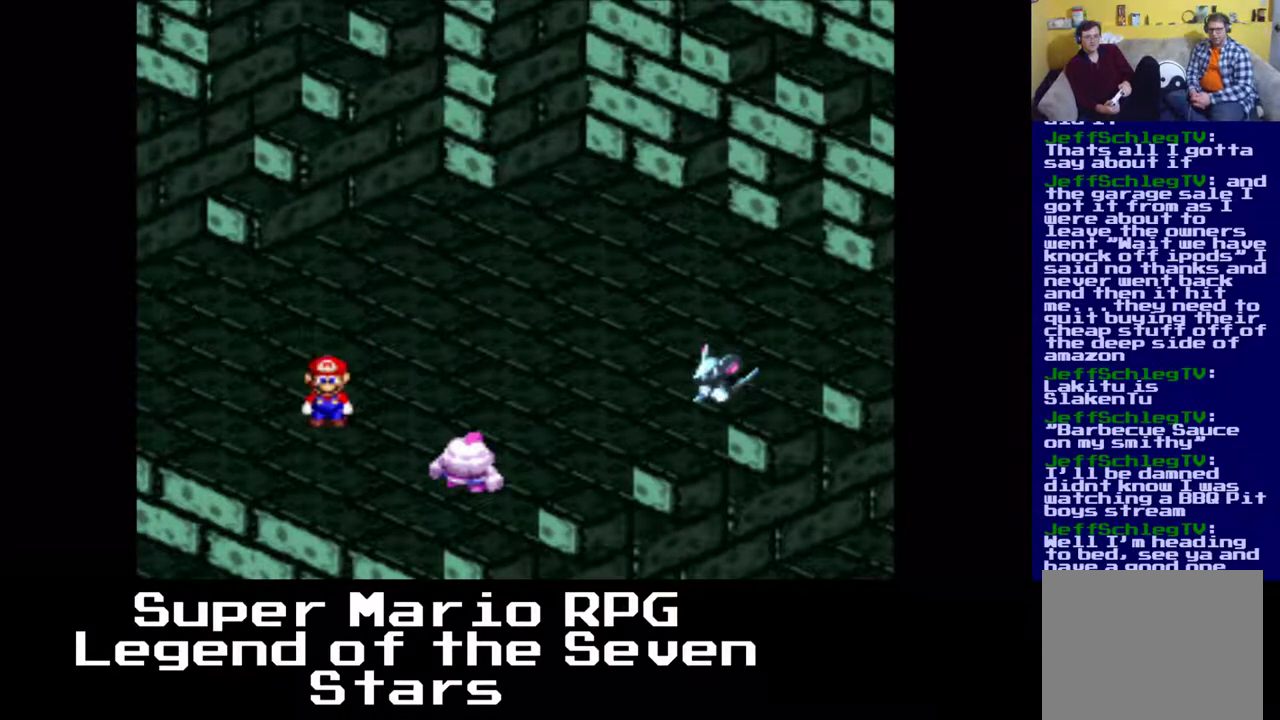
{"buttons": [], "left_stick": "center", "events": [[100, "B", "up"], [283, "B", "down"], [400, "B", "up"]]}
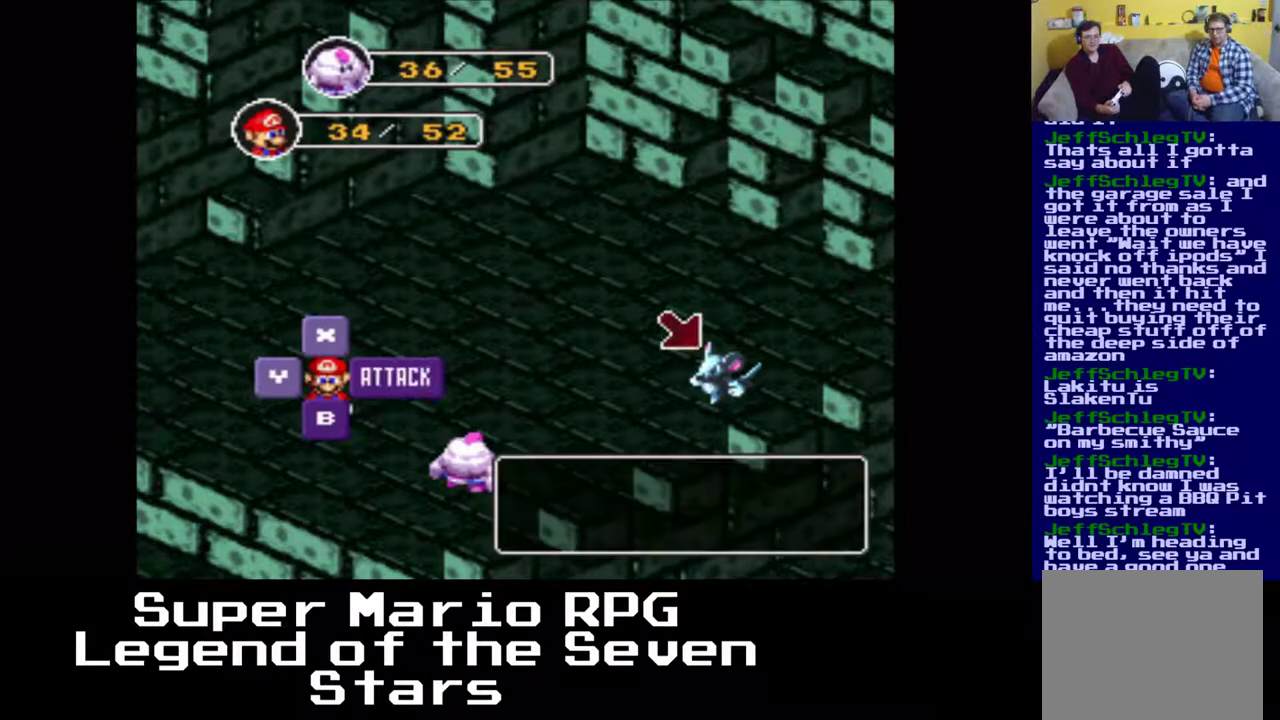
{"buttons": [], "left_stick": "center", "events": [[250, "B", "down"], [383, "B", "up"]]}
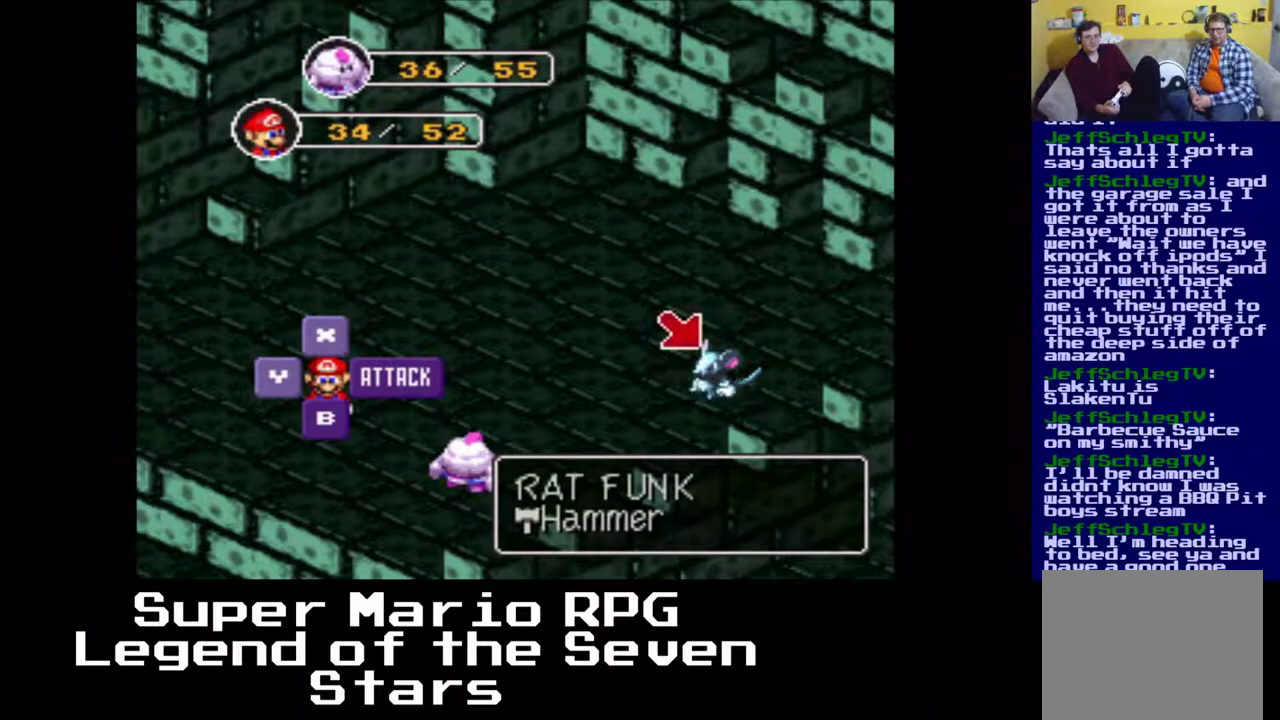
{"buttons": [], "left_stick": "center", "events": []}
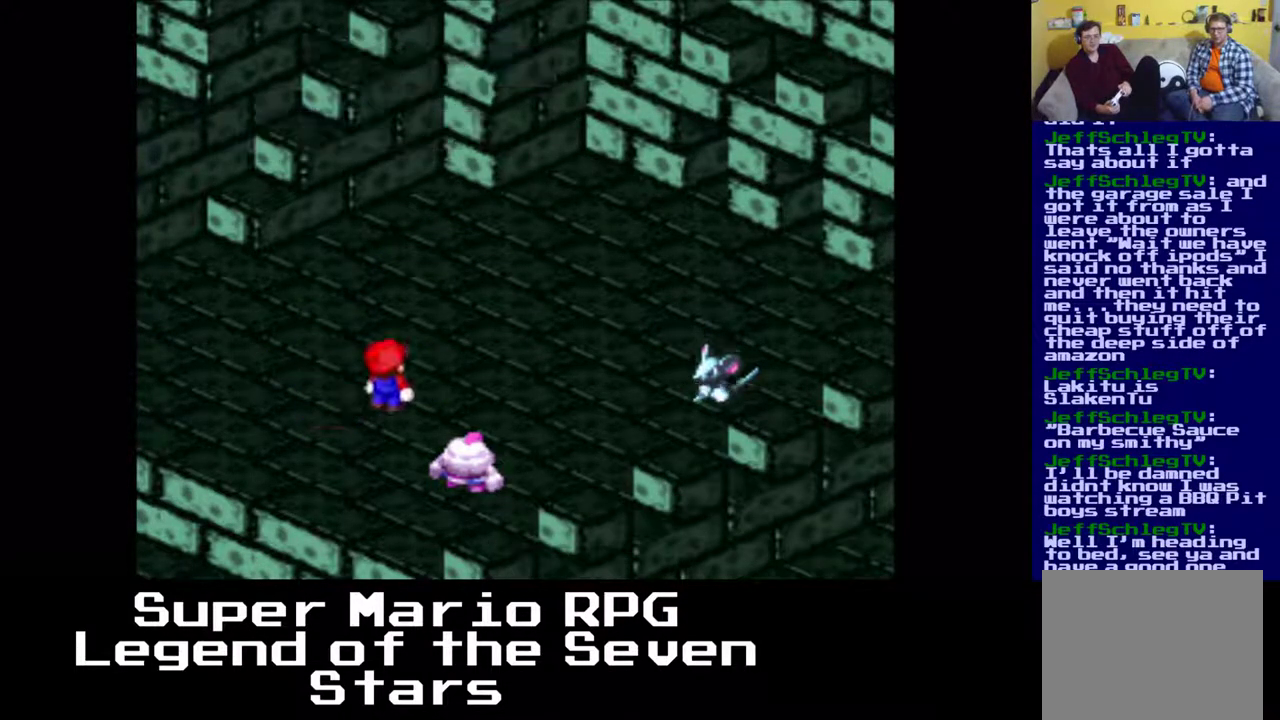
{"buttons": [], "left_stick": "center", "events": [[283, "B", "down"], [467, "B", "up"]]}
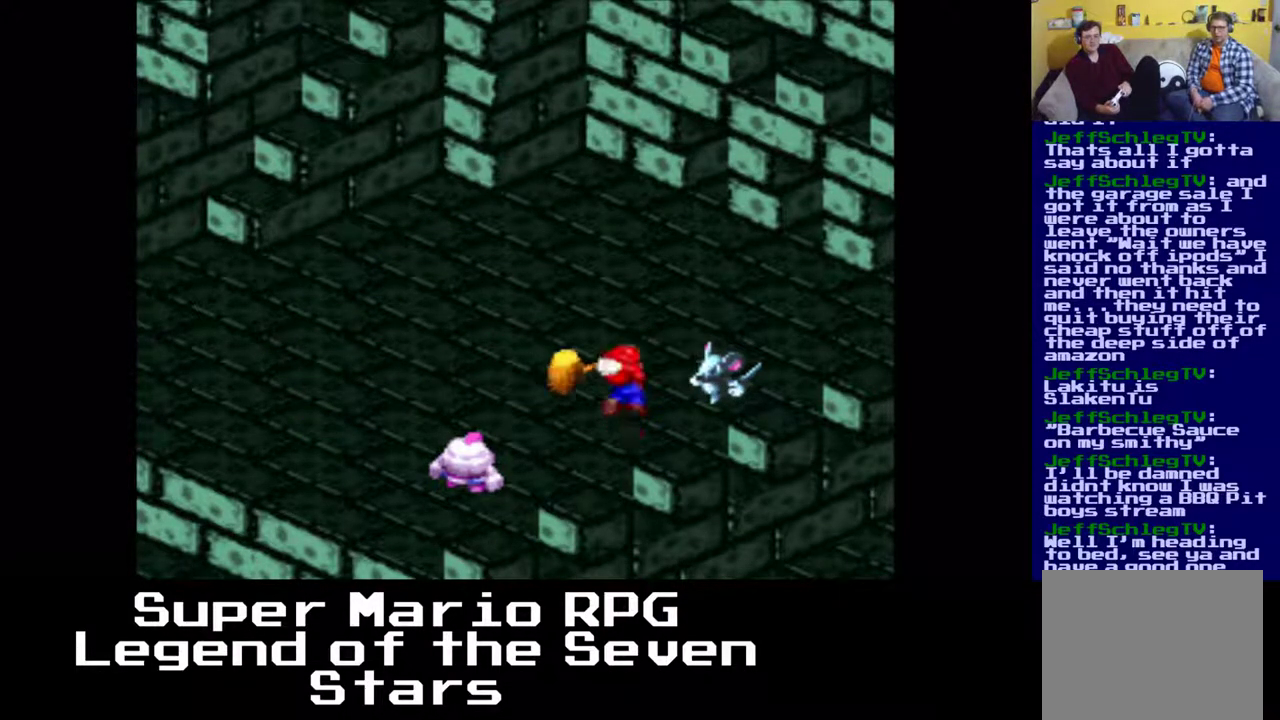
{"buttons": ["B"], "left_stick": "center", "events": [[433, "B", "down"]]}
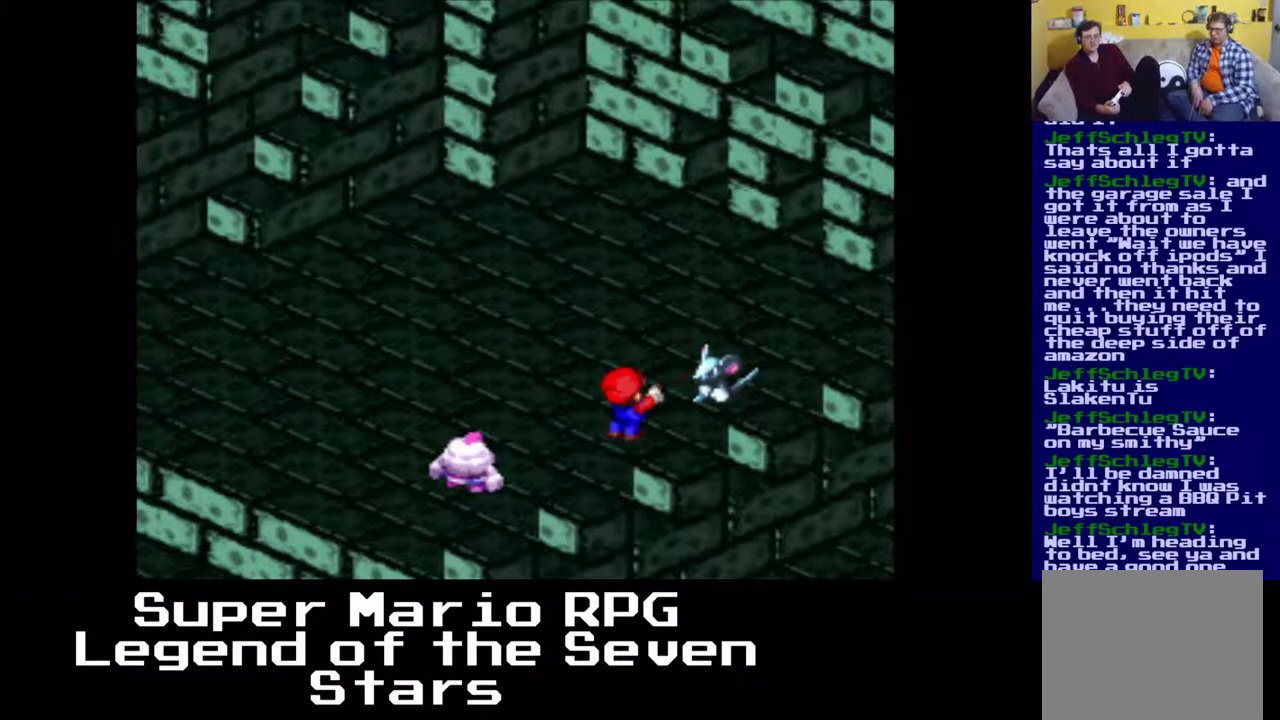
{"buttons": [], "left_stick": "center", "events": [[117, "B", "up"]]}